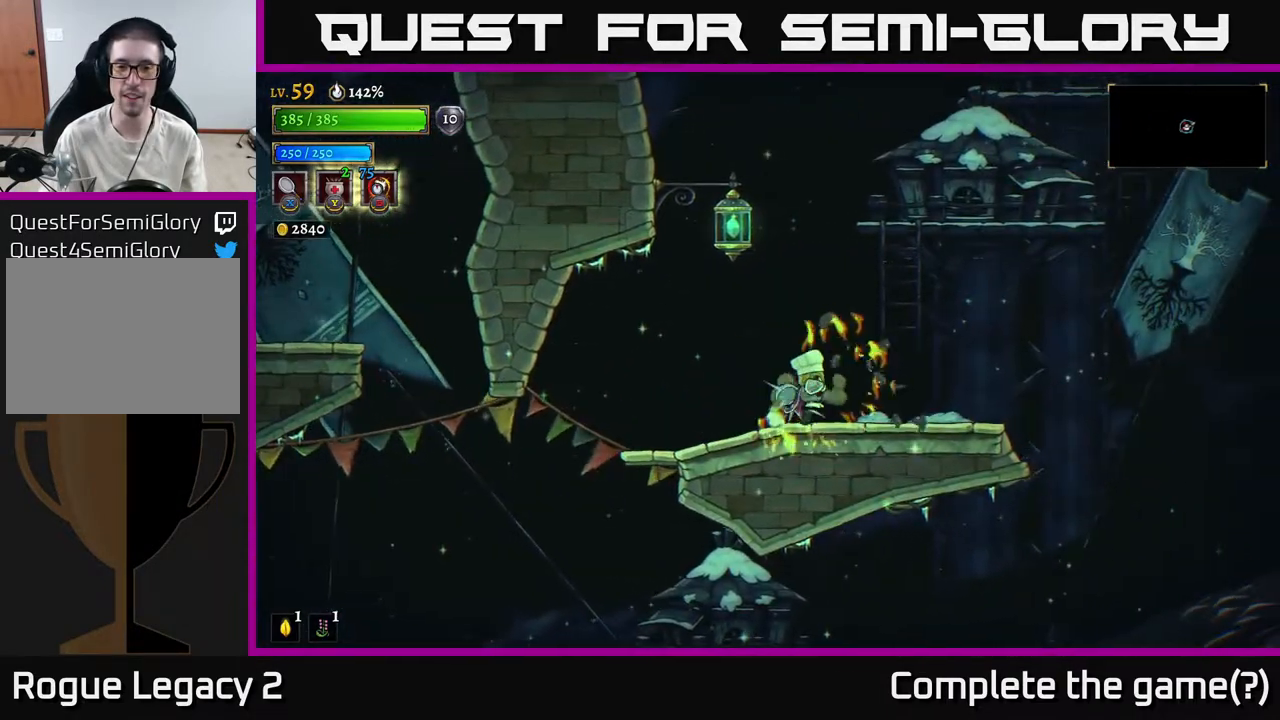
Gameplay with a controller (Xbox layout); each line is a JSON object with the inputs held at the frame after it (dt_ms = milliseconds from this image to that frame). "events" lists button and stick changes between this image and that frame as [ms after this image, input, new state], when the widget could be followed in between. Not read: L1.
{"dt_ms": 500, "buttons": ["A"], "left_stick": "left", "right_stick": "center", "events": [[367, "left_stick", "left"], [417, "A", "down"]]}
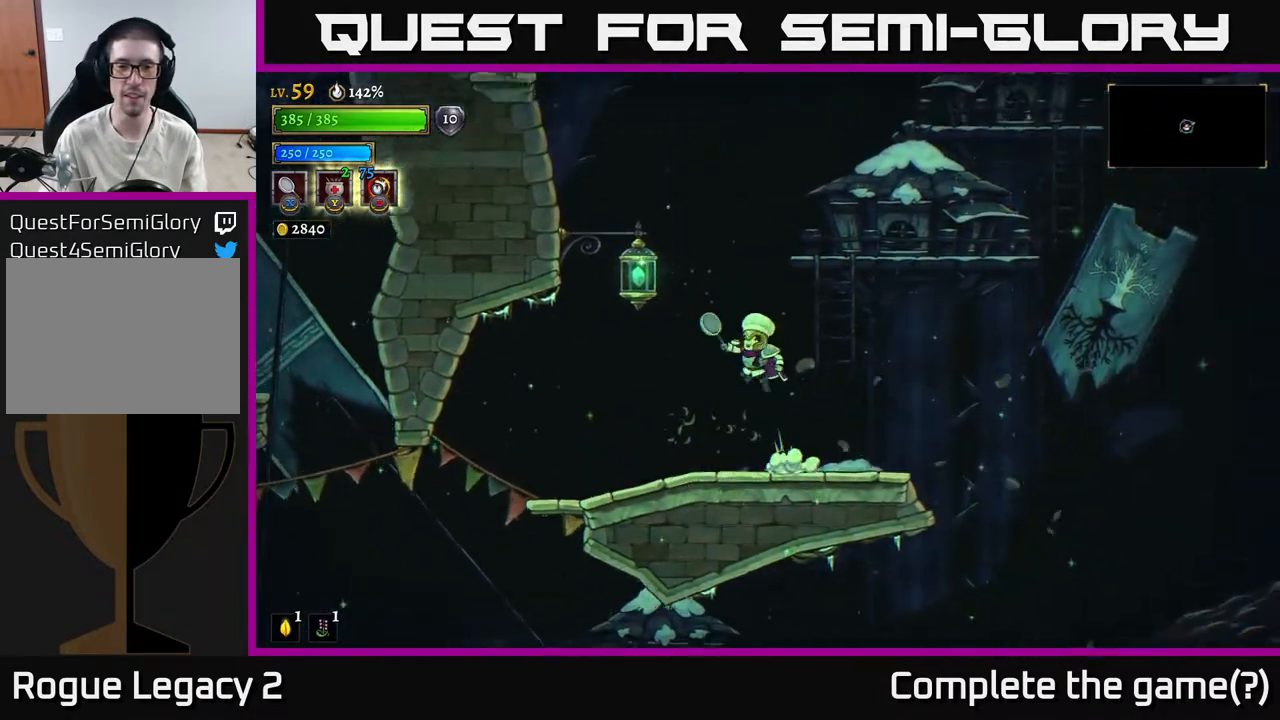
{"dt_ms": 1000, "buttons": ["A"], "left_stick": "left", "right_stick": "center"}
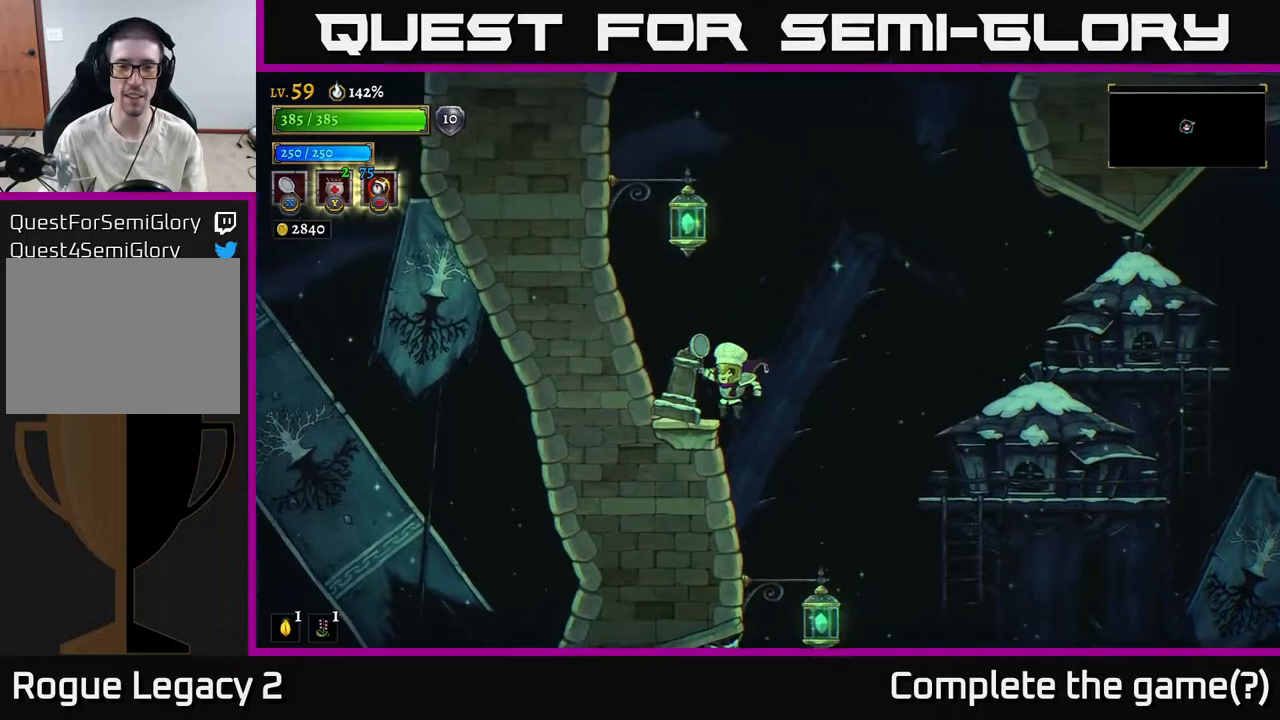
{"dt_ms": 500, "buttons": ["A"], "left_stick": "right", "right_stick": "center", "events": [[83, "A", "up"], [233, "left_stick", "center"], [317, "left_stick", "right"], [400, "A", "down"]]}
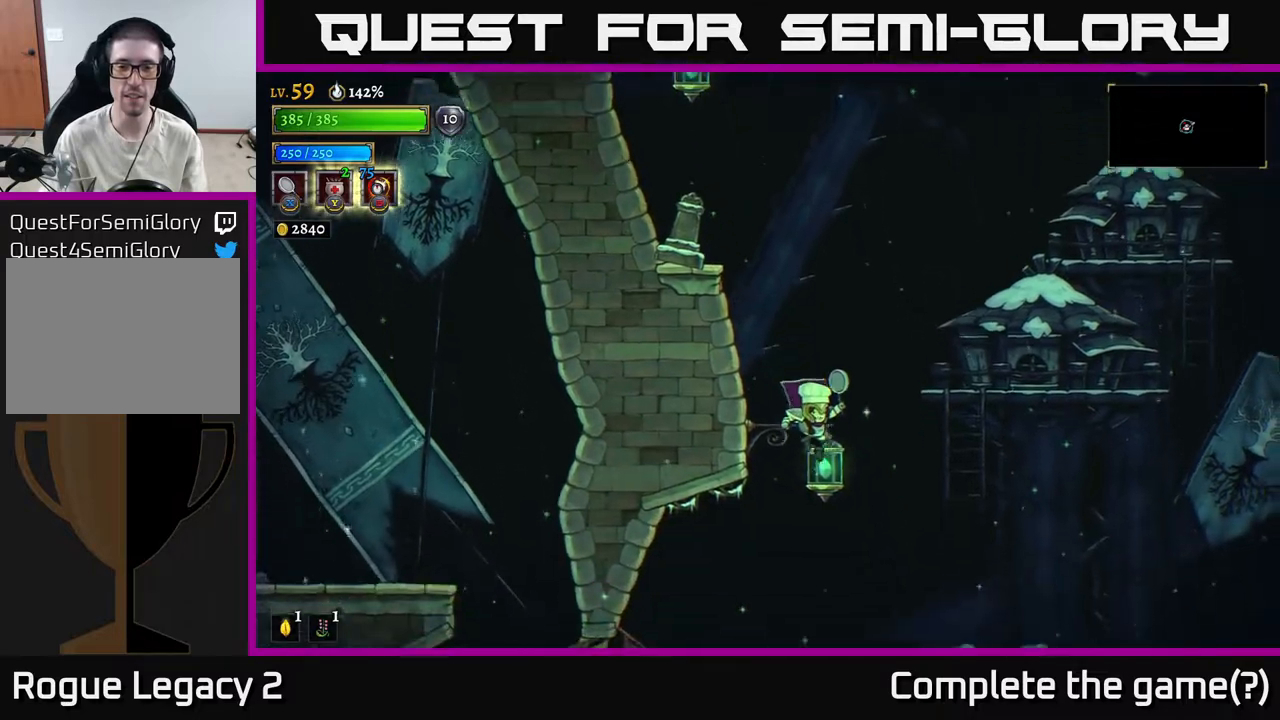
{"dt_ms": 500, "buttons": ["A"], "left_stick": "center", "right_stick": "center", "events": [[50, "left_stick", "center"], [217, "A", "up"], [333, "left_stick", "right"], [367, "A", "down"], [433, "left_stick", "center"]]}
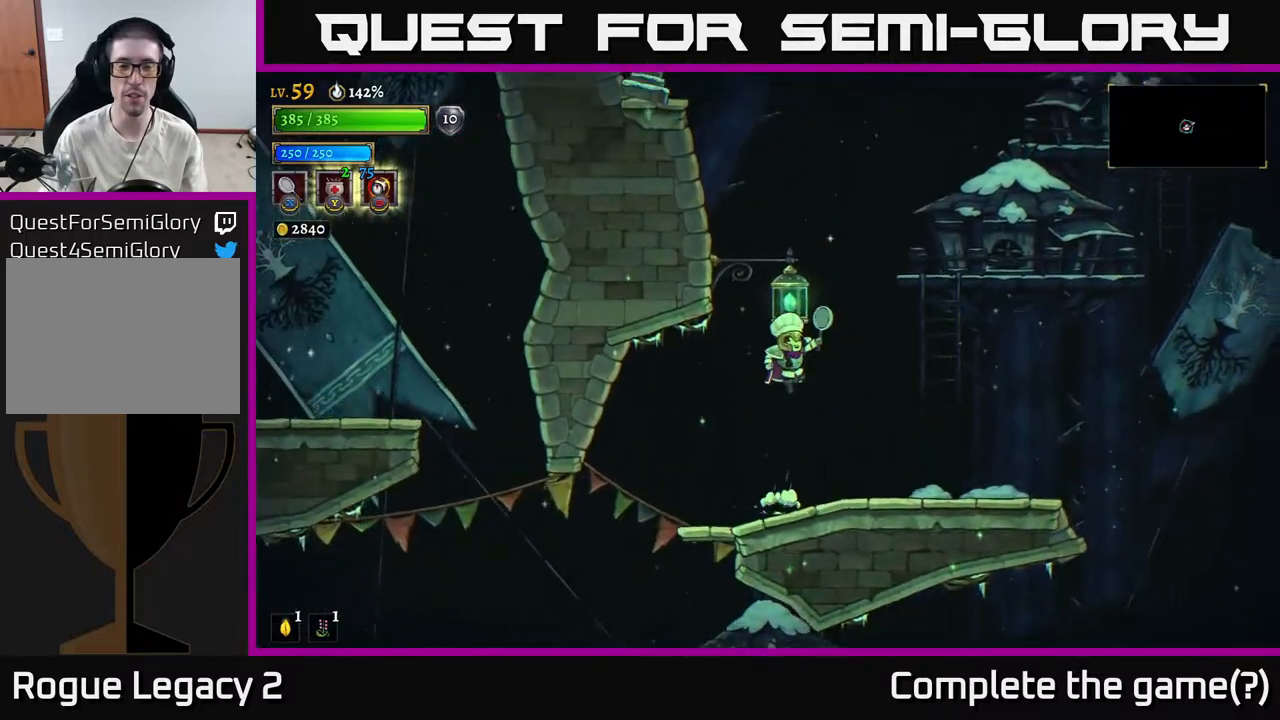
{"dt_ms": 500, "buttons": [], "left_stick": "center", "right_stick": "center", "events": [[467, "A", "up"]]}
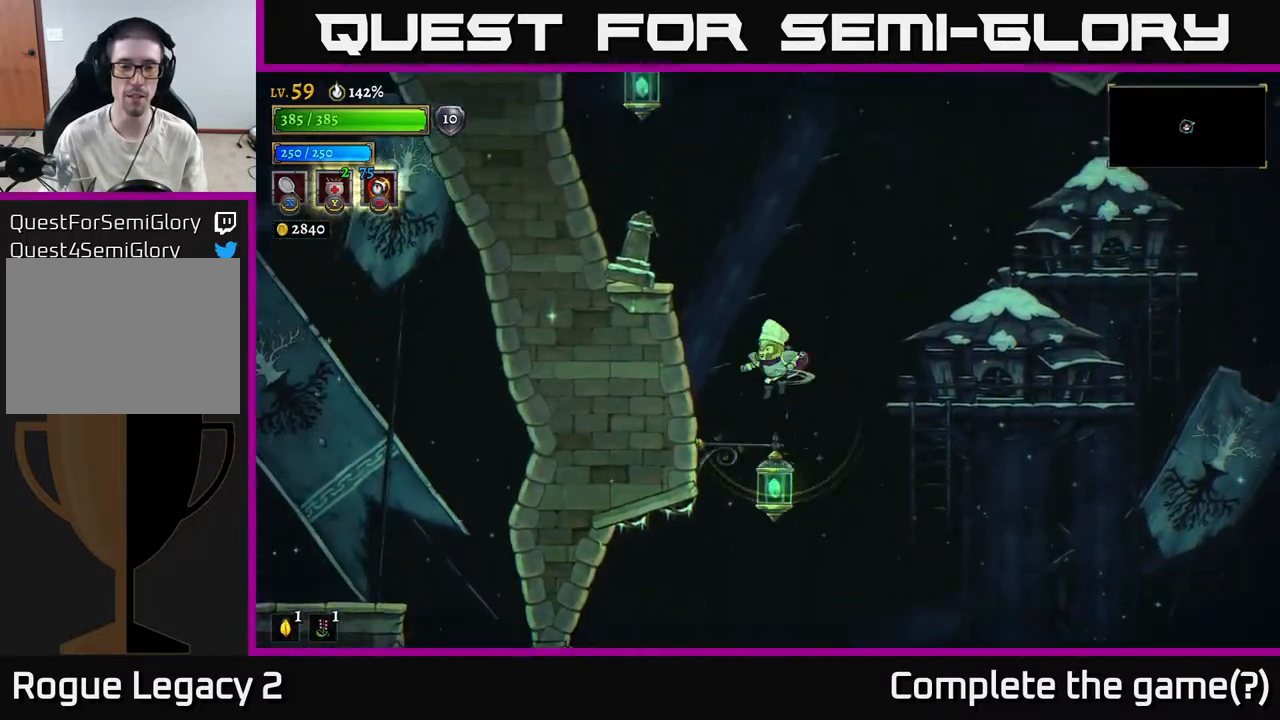
{"dt_ms": 500, "buttons": ["A"], "left_stick": "left", "right_stick": "center", "events": [[217, "left_stick", "left"], [233, "A", "down"]]}
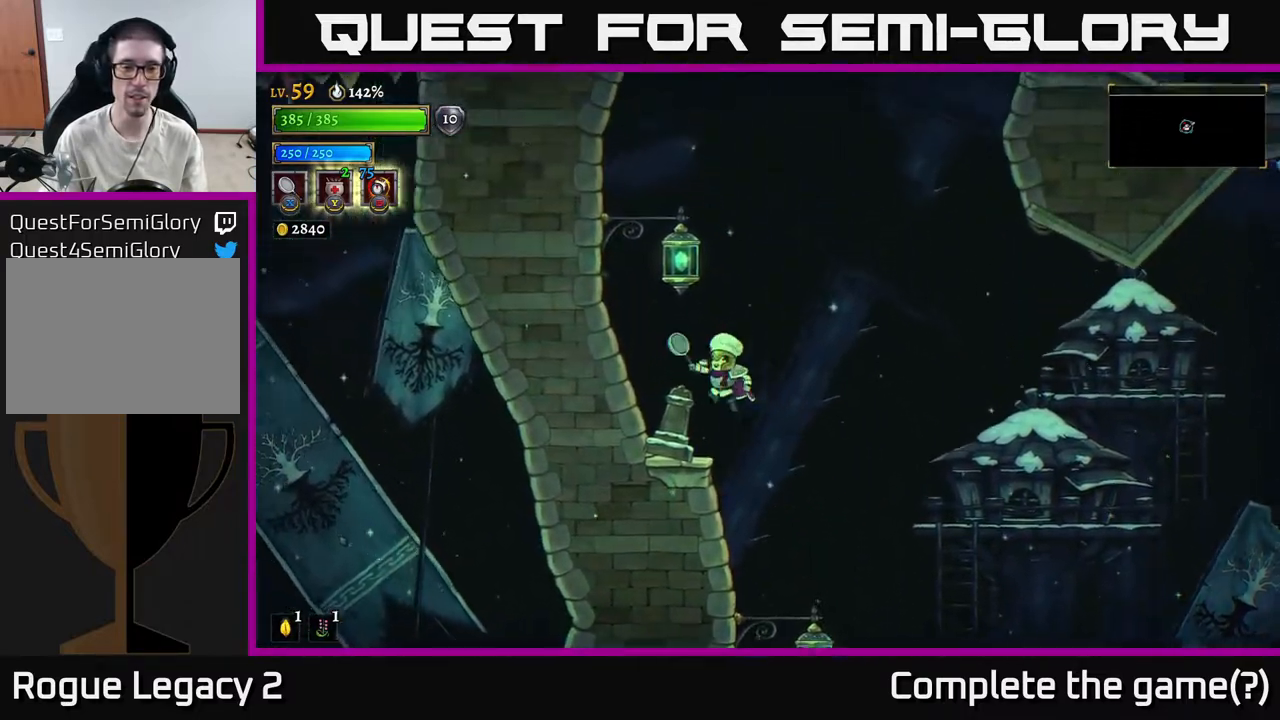
{"dt_ms": 500, "buttons": ["A"], "left_stick": "center", "right_stick": "center", "events": [[50, "A", "up"], [200, "left_stick", "center"], [283, "left_stick", "right"], [350, "left_stick", "center"], [367, "A", "down"]]}
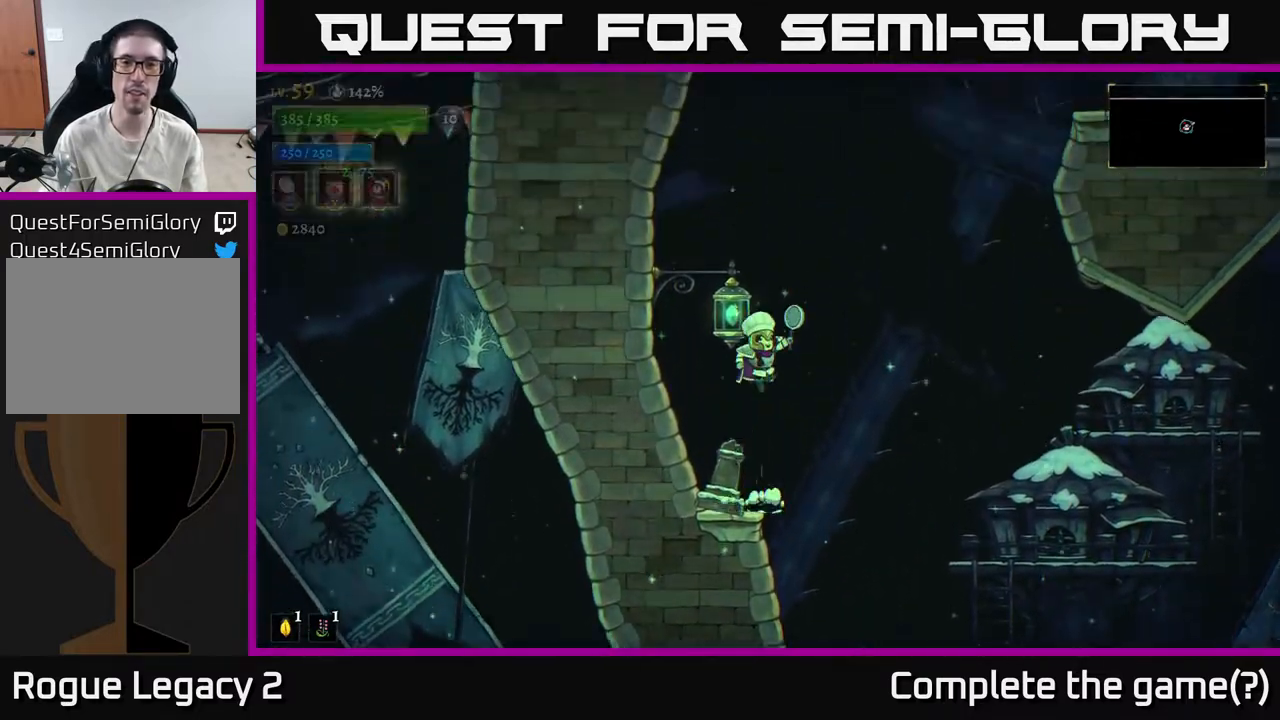
{"dt_ms": 500, "buttons": [], "left_stick": "right", "right_stick": "center", "events": [[383, "A", "up"], [383, "left_stick", "right"]]}
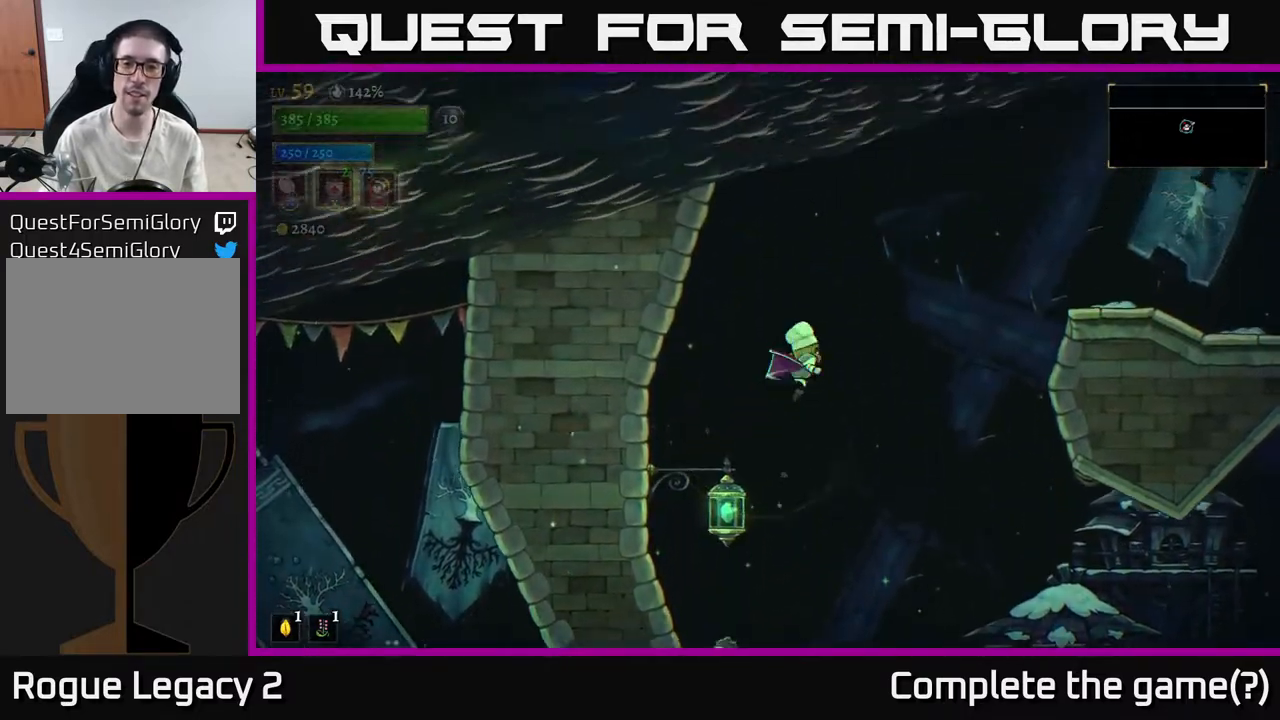
{"dt_ms": 500, "buttons": ["A"], "left_stick": "right", "right_stick": "center", "events": [[467, "A", "down"]]}
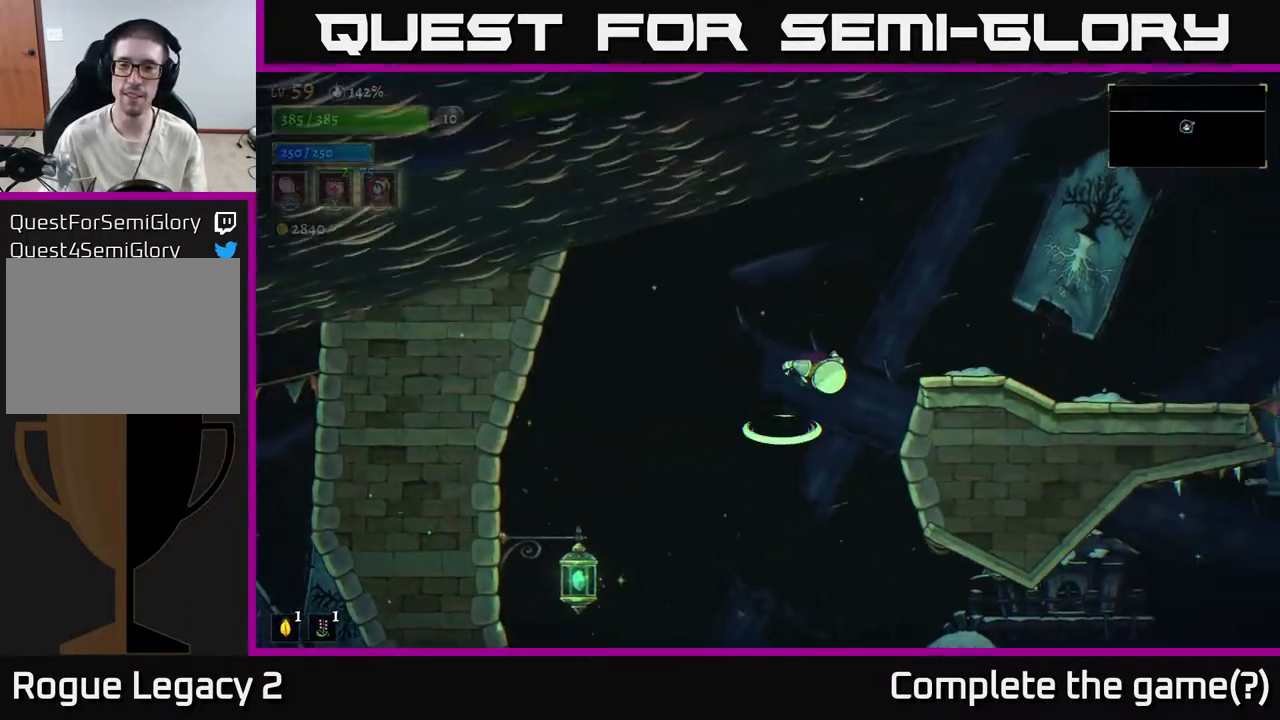
{"dt_ms": 500, "buttons": ["R2"], "left_stick": "right", "right_stick": "center", "events": [[233, "R2", "down"], [267, "A", "up"]]}
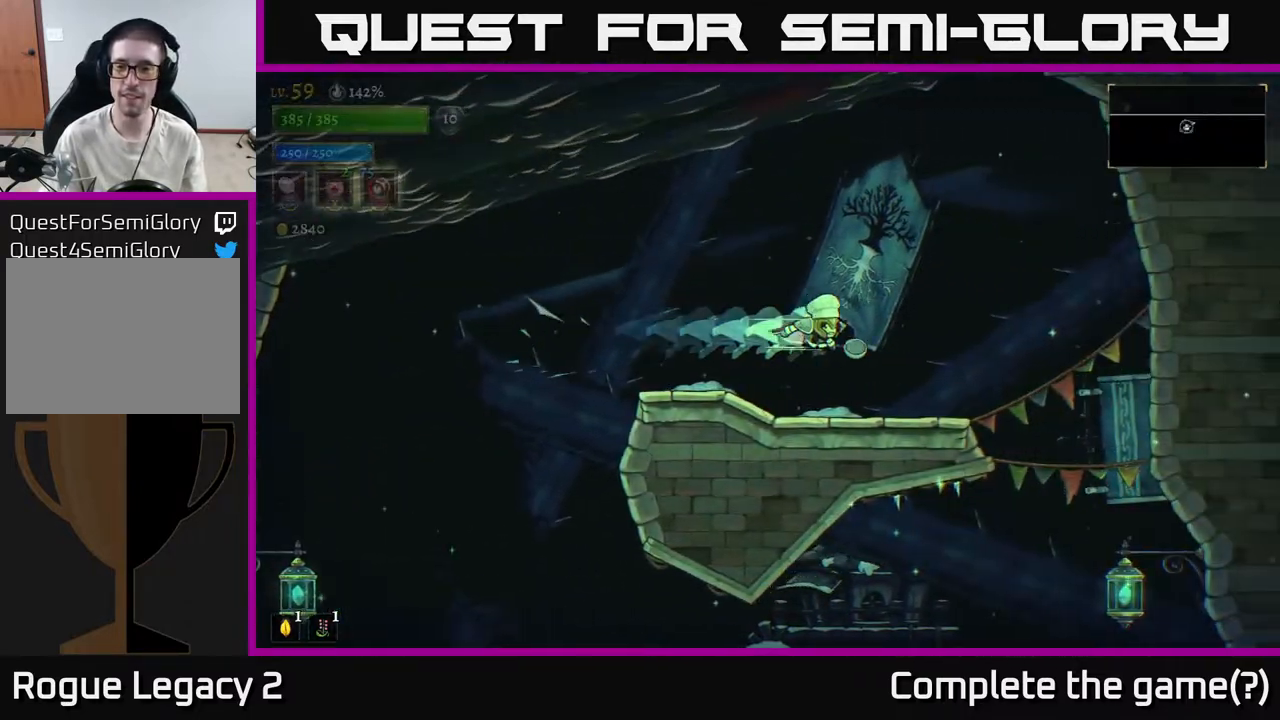
{"dt_ms": 500, "buttons": [], "left_stick": "right", "right_stick": "down", "events": [[67, "R2", "up"], [483, "right_stick", "down"]]}
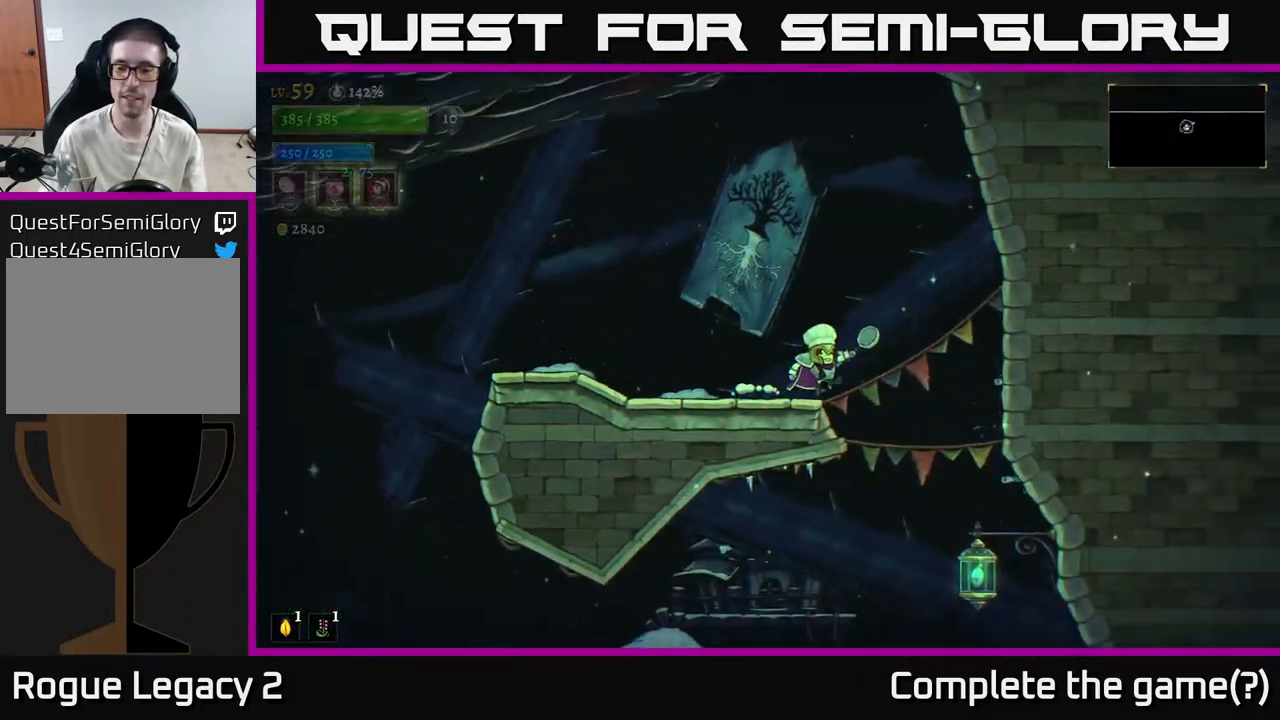
{"dt_ms": 500, "buttons": [], "left_stick": "right", "right_stick": "down", "events": []}
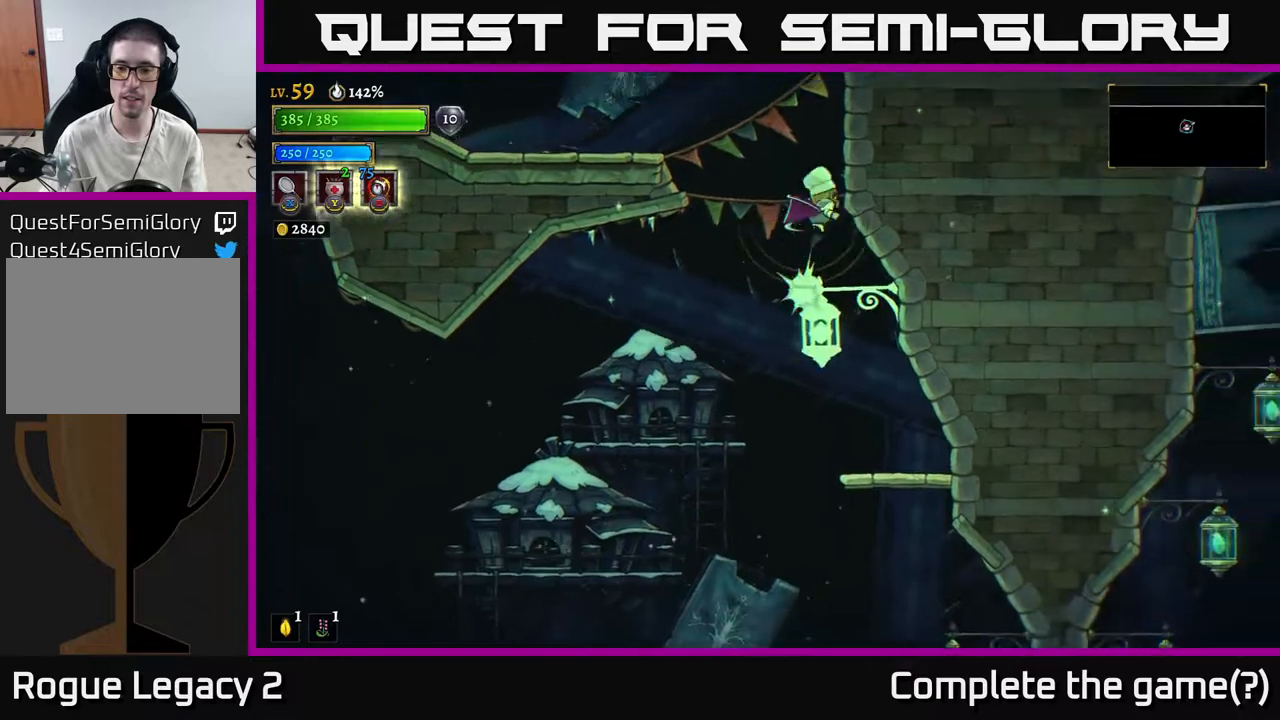
{"dt_ms": 500, "buttons": [], "left_stick": "center", "right_stick": "down", "events": [[17, "right_stick", "center"], [133, "left_stick", "center"], [167, "right_stick", "down"], [233, "left_stick", "right"], [367, "left_stick", "center"]]}
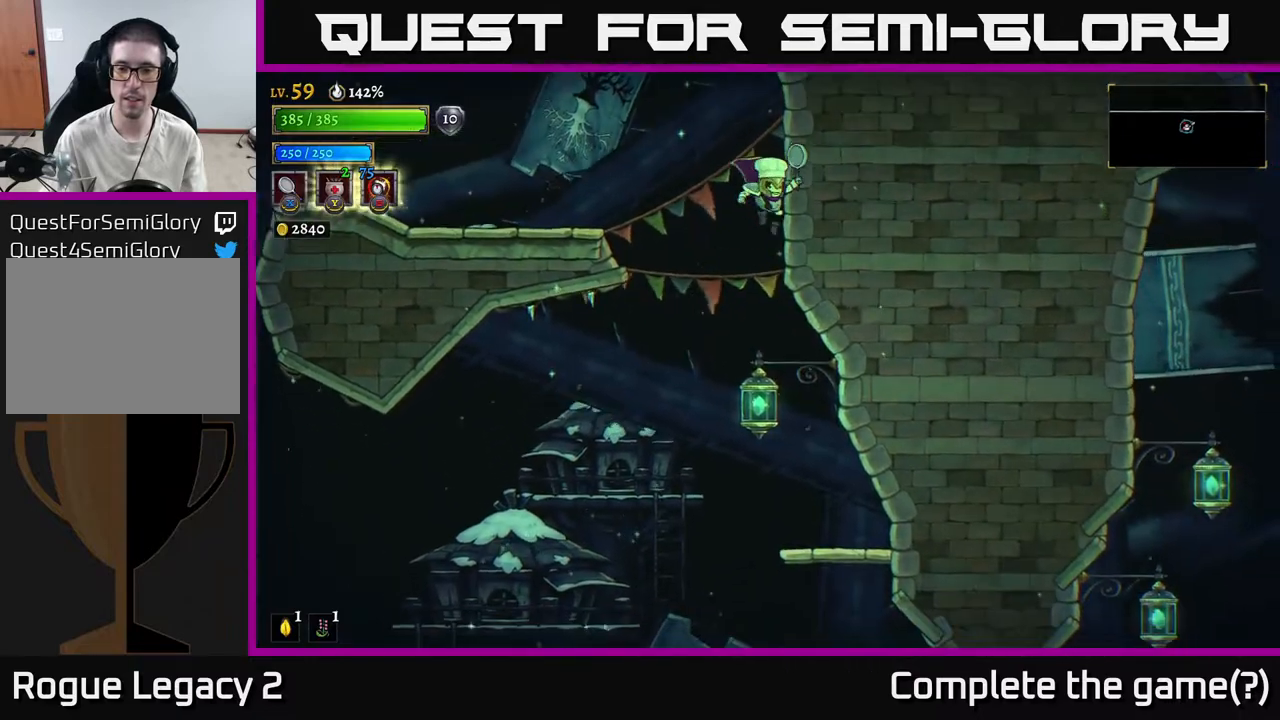
{"dt_ms": 500, "buttons": [], "left_stick": "right", "right_stick": "down", "events": [[100, "left_stick", "right"]]}
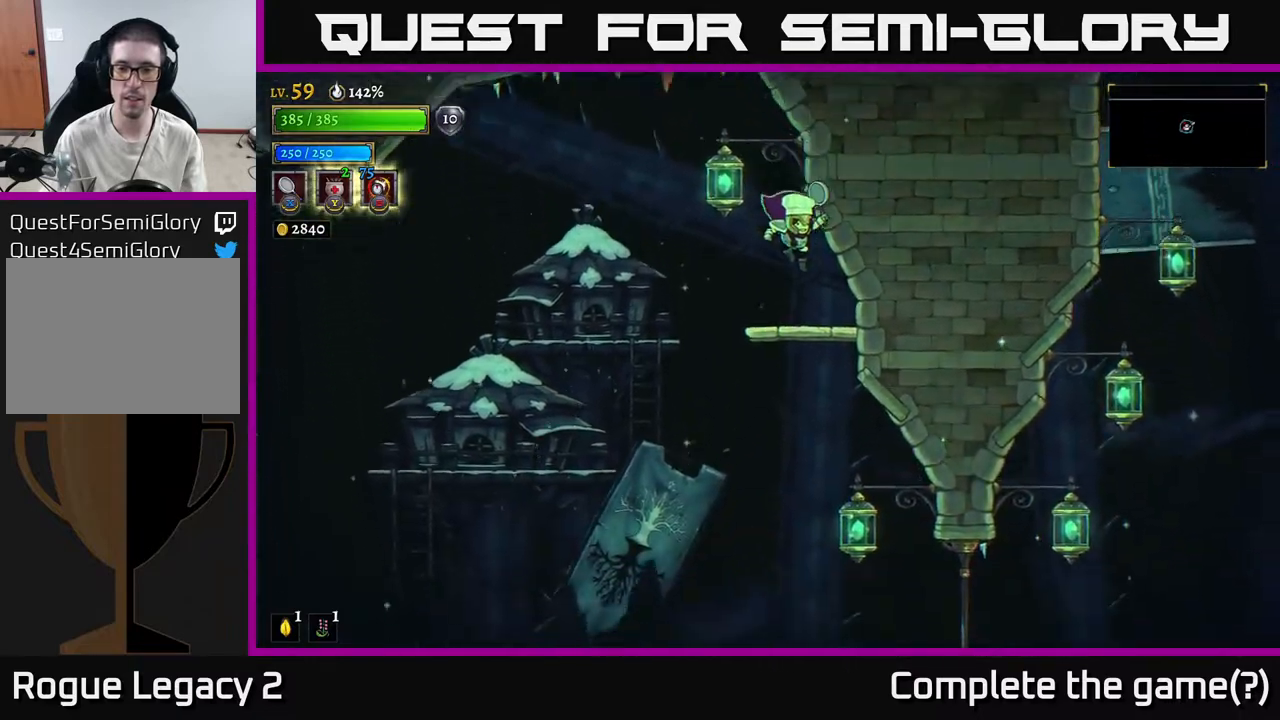
{"dt_ms": 500, "buttons": [], "left_stick": "right", "right_stick": "center", "events": [[100, "left_stick", "center"], [133, "right_stick", "center"], [167, "left_stick", "down"], [267, "A", "down"], [367, "A", "up"], [367, "left_stick", "center"], [483, "left_stick", "right"]]}
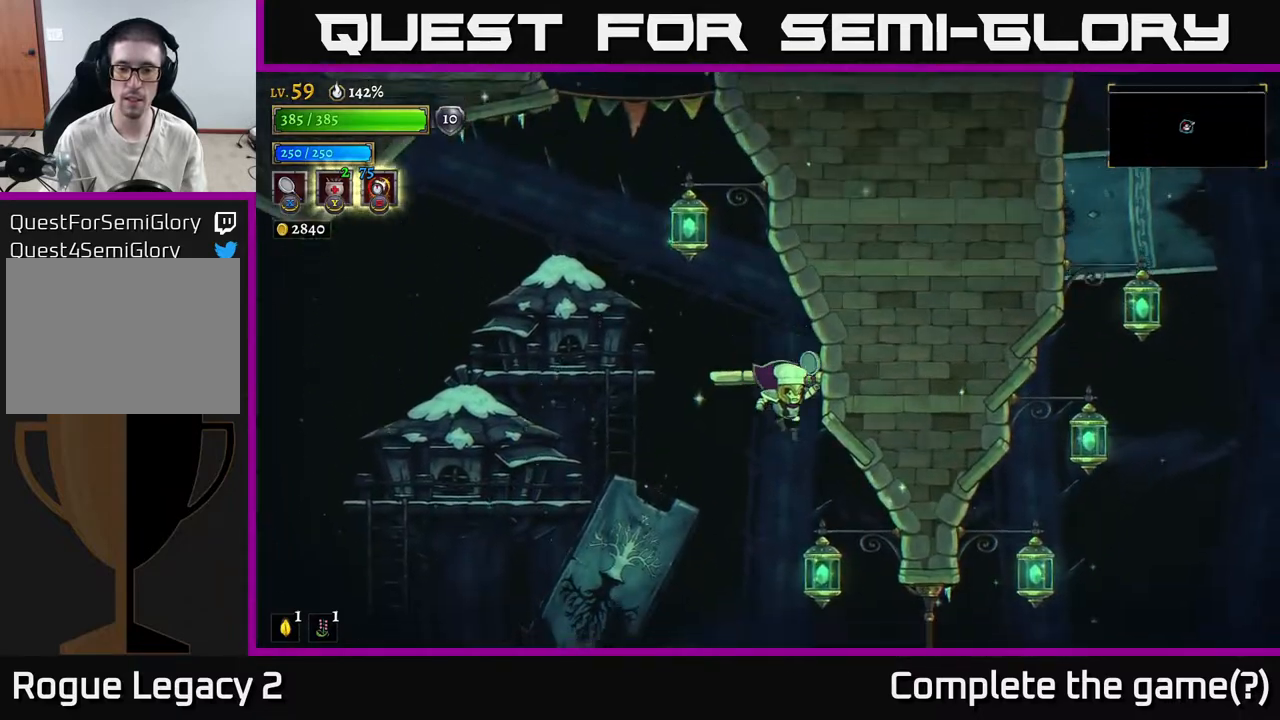
{"dt_ms": 500, "buttons": [], "left_stick": "right", "right_stick": "center", "events": [[283, "left_stick", "center"], [333, "left_stick", "right"]]}
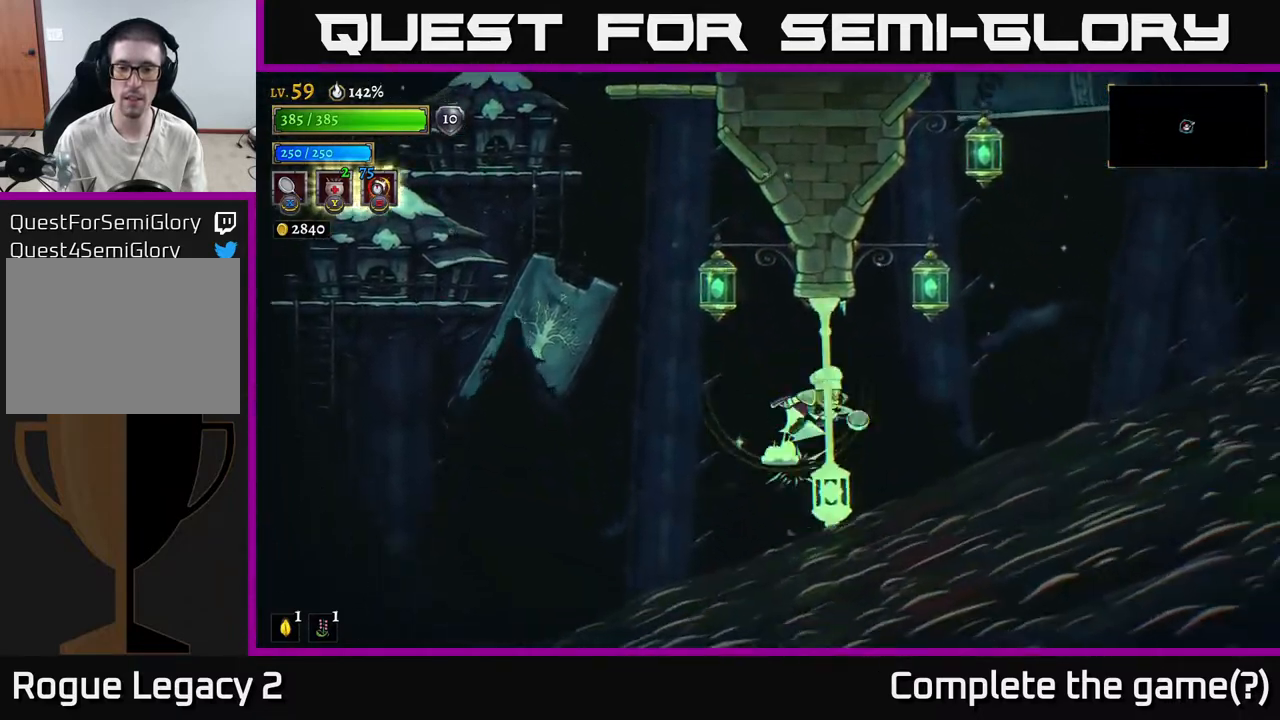
{"dt_ms": 500, "buttons": ["A"], "left_stick": "up-right", "right_stick": "center", "events": [[33, "R2", "down"], [150, "A", "down"], [183, "R2", "up"], [233, "left_stick", "up"], [417, "left_stick", "up-right"]]}
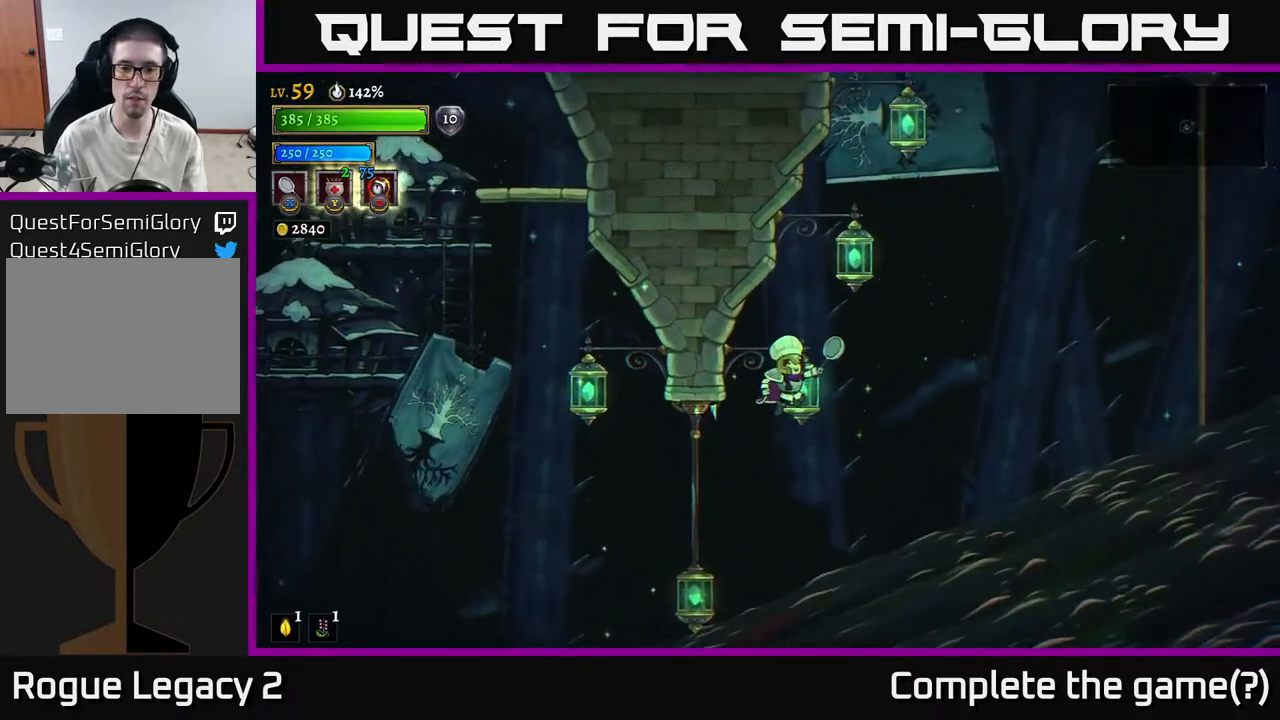
{"dt_ms": 500, "buttons": [], "left_stick": "left", "right_stick": "center", "events": [[83, "left_stick", "center"], [200, "A", "up"], [200, "left_stick", "up-left"], [333, "left_stick", "left"]]}
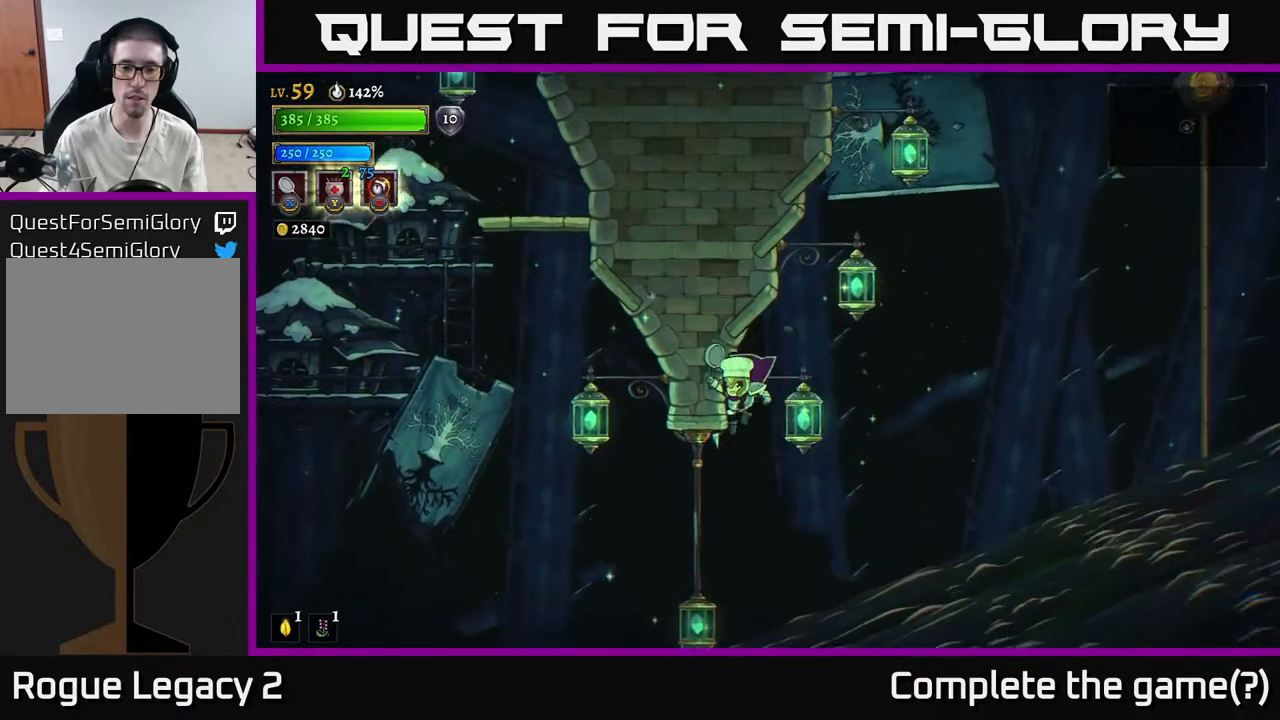
{"dt_ms": 500, "buttons": [], "left_stick": "right", "right_stick": "center", "events": [[383, "left_stick", "right"]]}
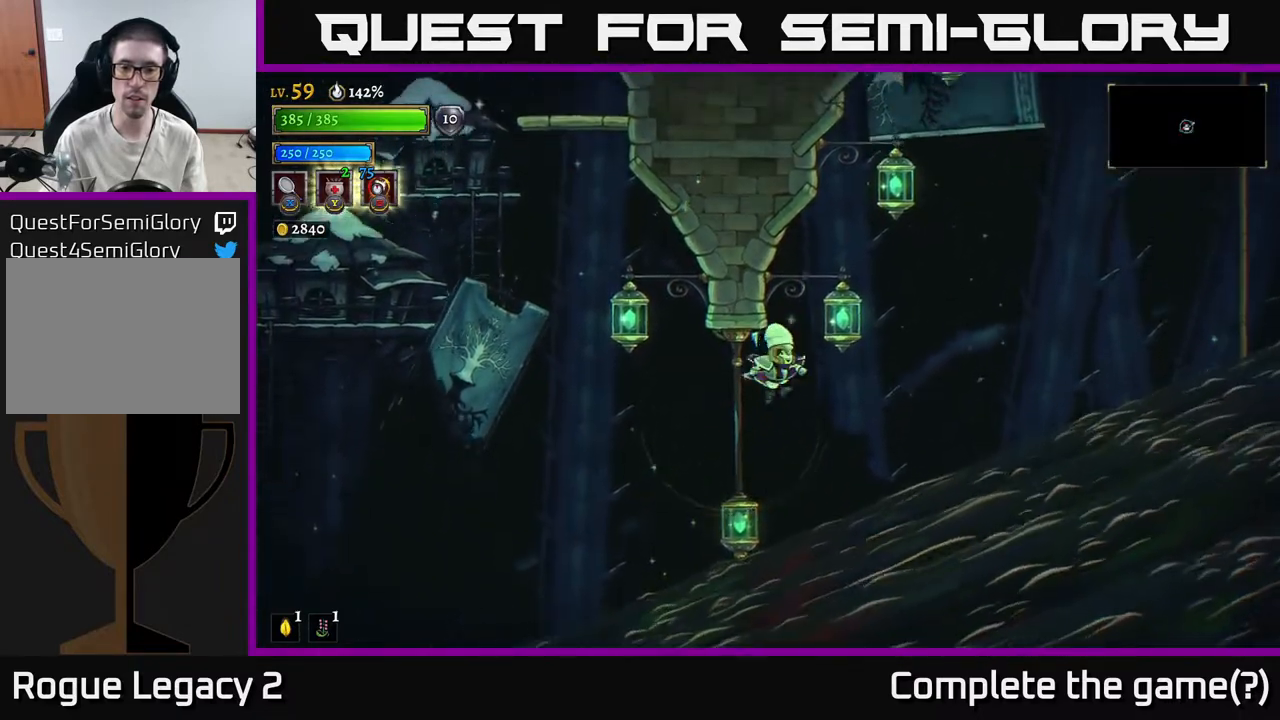
{"dt_ms": 500, "buttons": ["A"], "left_stick": "center", "right_stick": "center", "events": [[233, "A", "down"], [250, "left_stick", "center"]]}
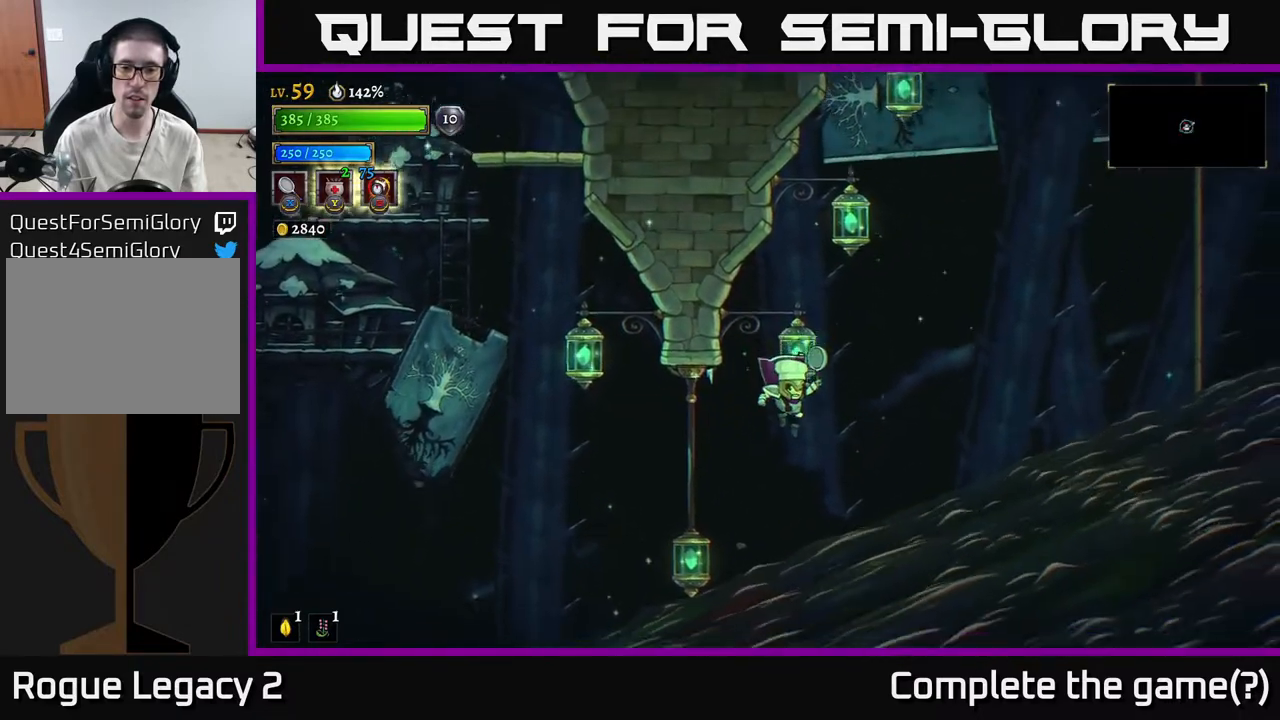
{"dt_ms": 500, "buttons": [], "left_stick": "right", "right_stick": "center", "events": [[33, "A", "up"], [67, "left_stick", "left"], [417, "left_stick", "right"]]}
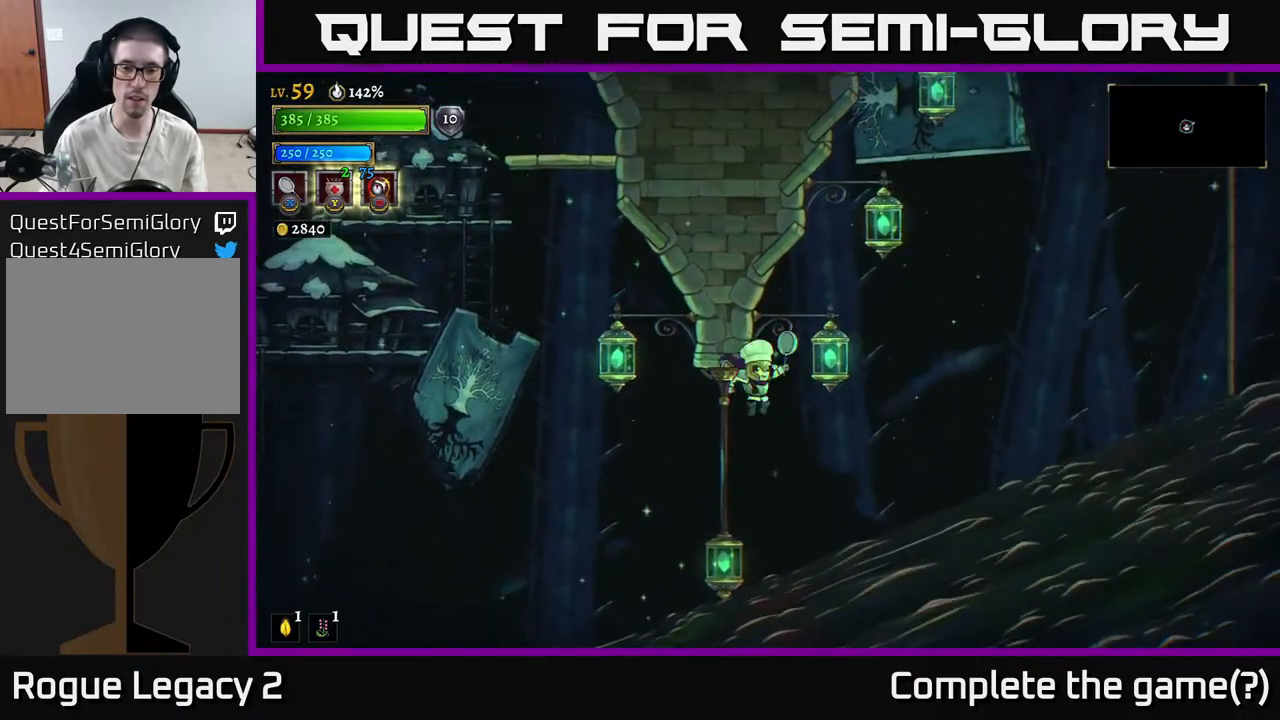
{"dt_ms": 500, "buttons": [], "left_stick": "right", "right_stick": "center", "events": [[50, "left_stick", "left"], [300, "left_stick", "center"], [350, "left_stick", "right"]]}
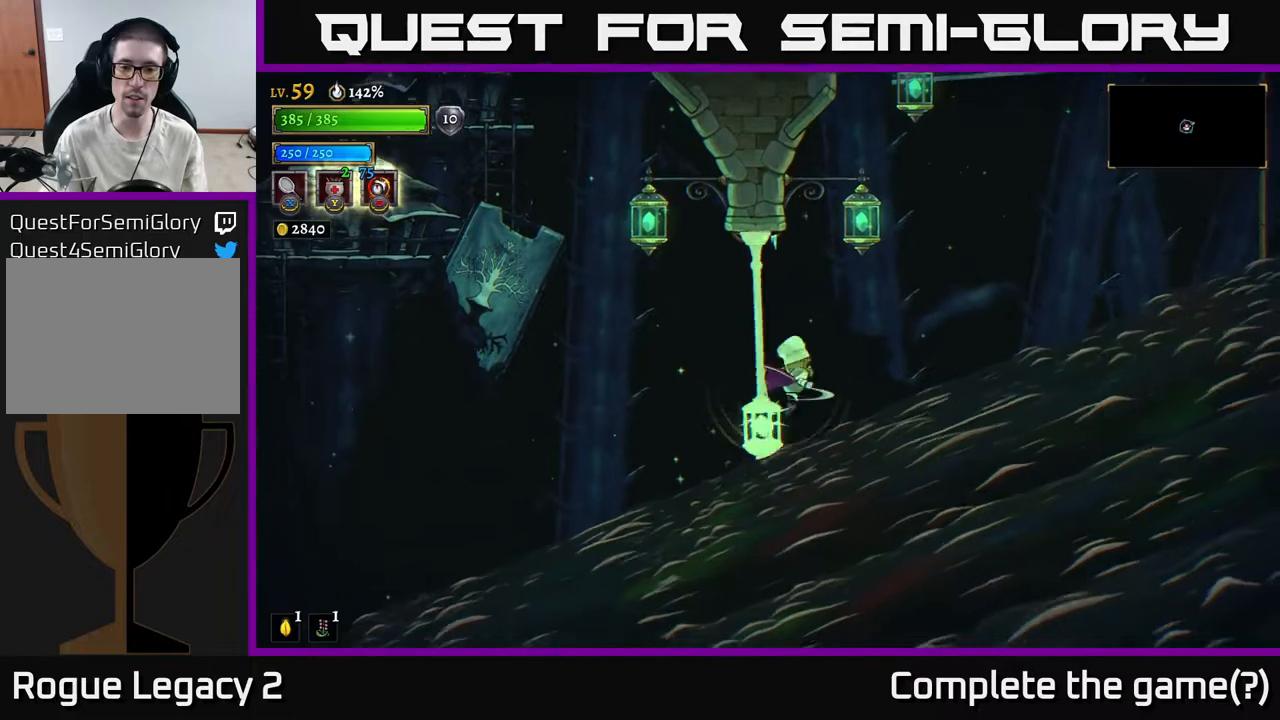
{"dt_ms": 500, "buttons": [], "left_stick": "center", "right_stick": "center", "events": [[233, "left_stick", "up-left"], [317, "left_stick", "left"], [467, "left_stick", "center"]]}
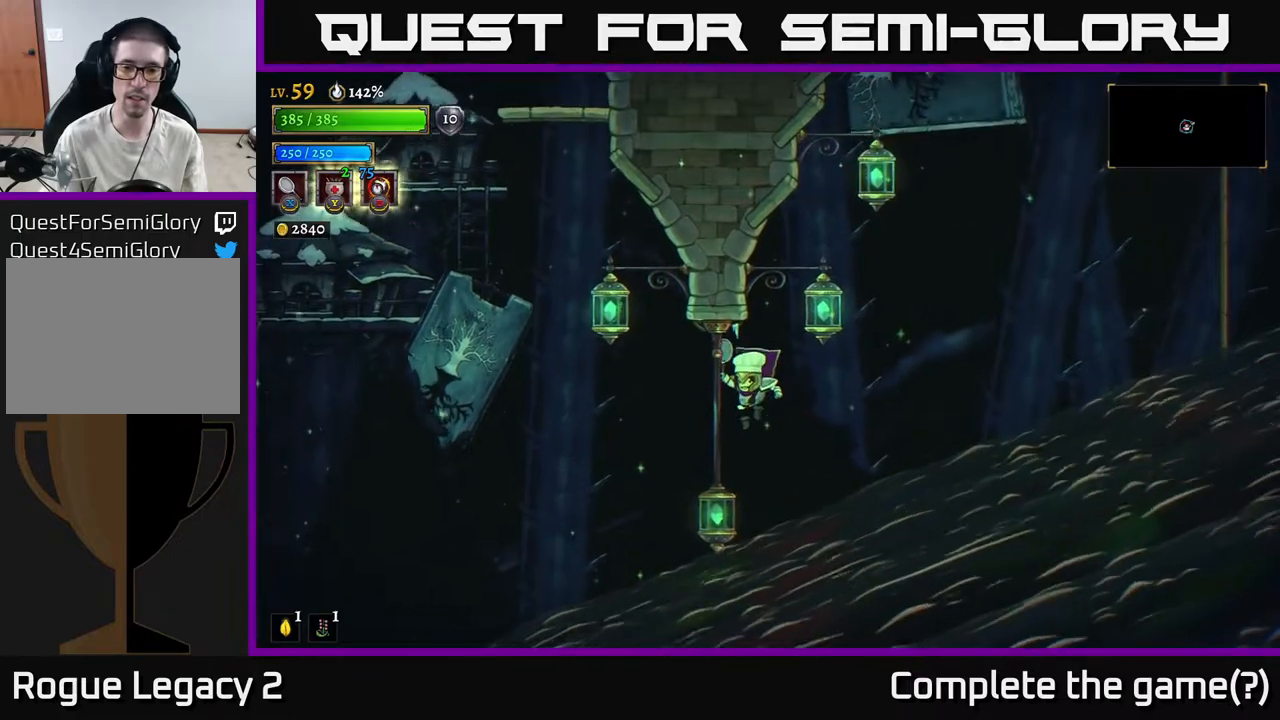
{"dt_ms": 500, "buttons": [], "left_stick": "right", "right_stick": "center", "events": [[117, "left_stick", "left"], [267, "left_stick", "right"]]}
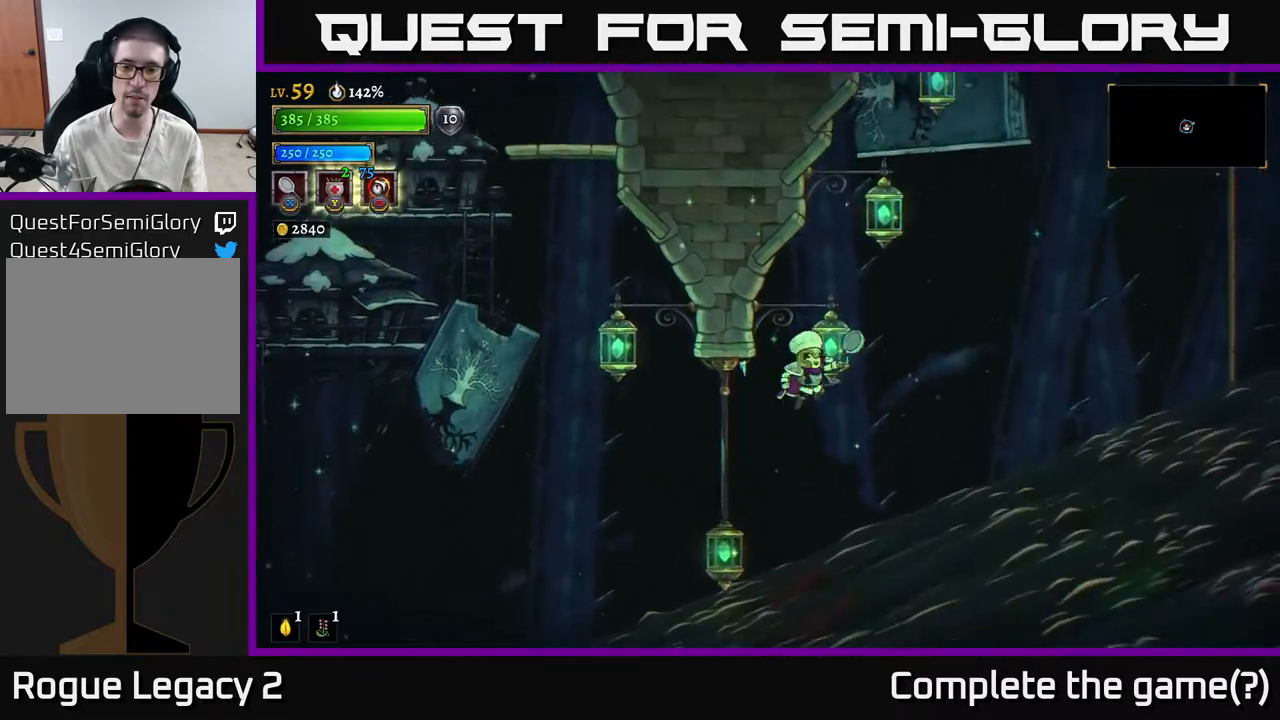
{"dt_ms": 500, "buttons": [], "left_stick": "right", "right_stick": "center", "events": [[150, "left_stick", "up-left"], [283, "left_stick", "center"], [400, "left_stick", "right"]]}
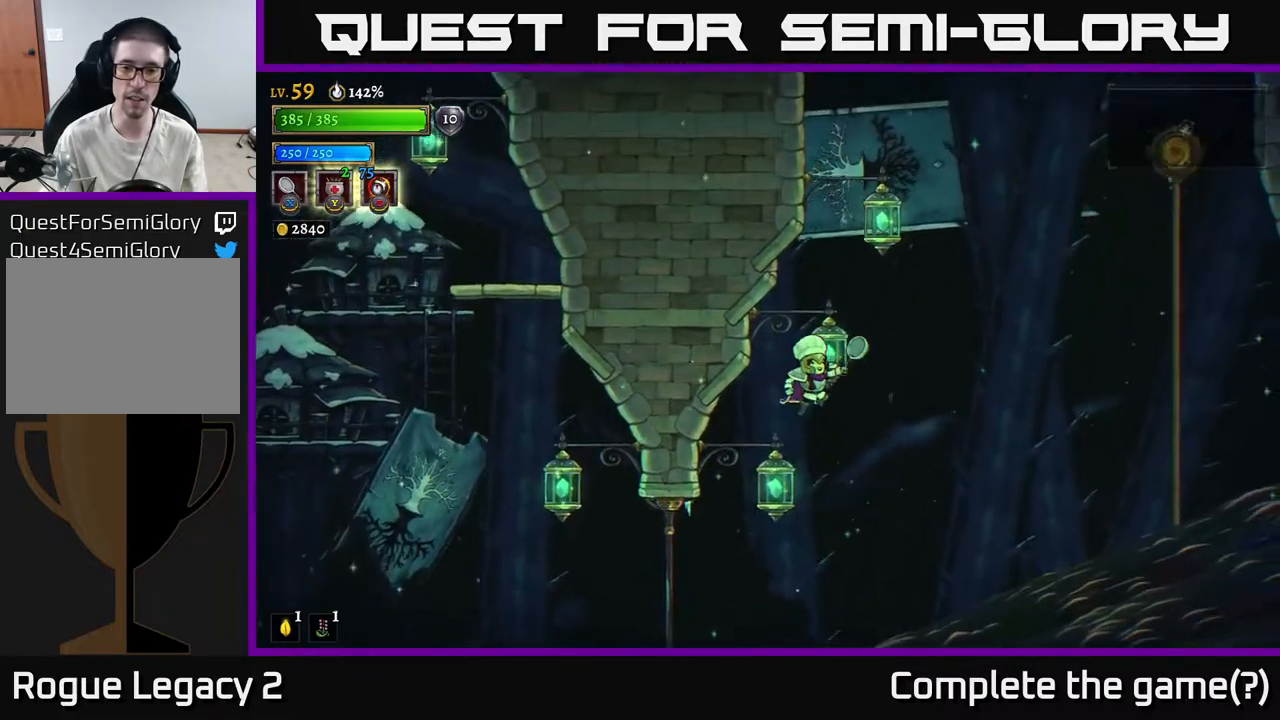
{"dt_ms": 500, "buttons": [], "left_stick": "right", "right_stick": "center", "events": [[150, "left_stick", "up"], [250, "left_stick", "center"], [367, "left_stick", "right"]]}
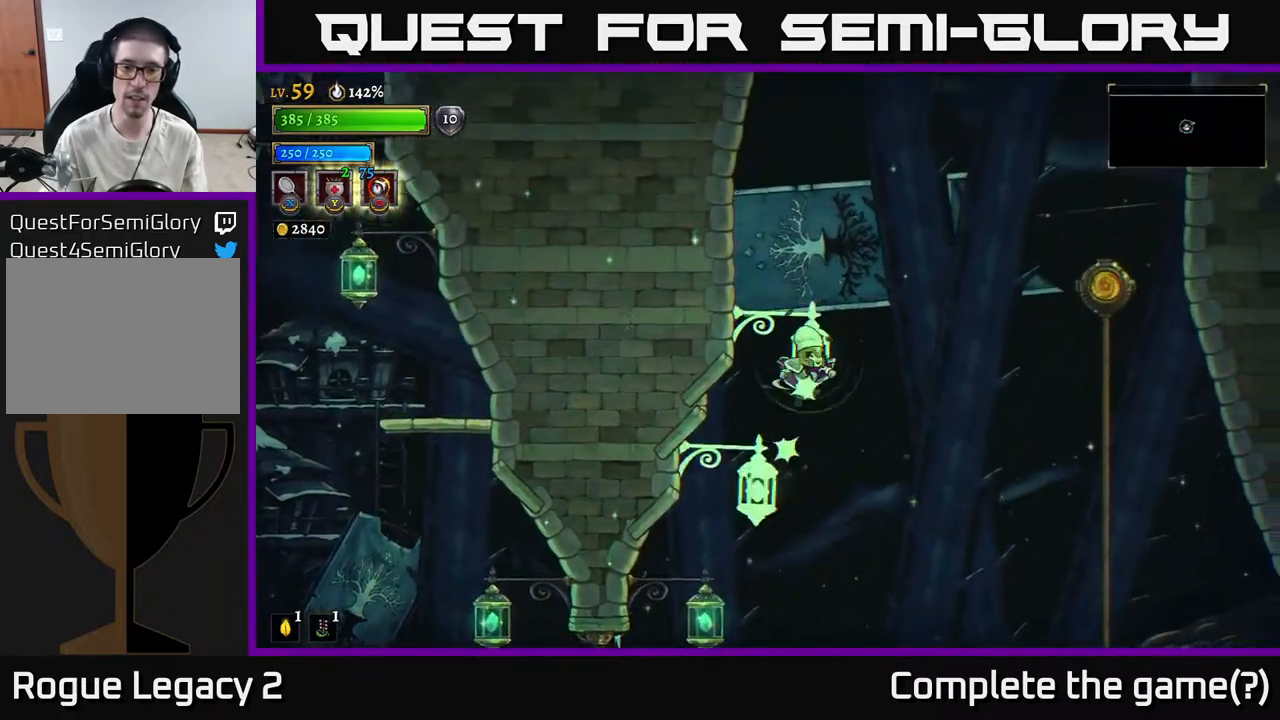
{"dt_ms": 500, "buttons": [], "left_stick": "center", "right_stick": "center", "events": [[50, "left_stick", "up"], [133, "left_stick", "center"]]}
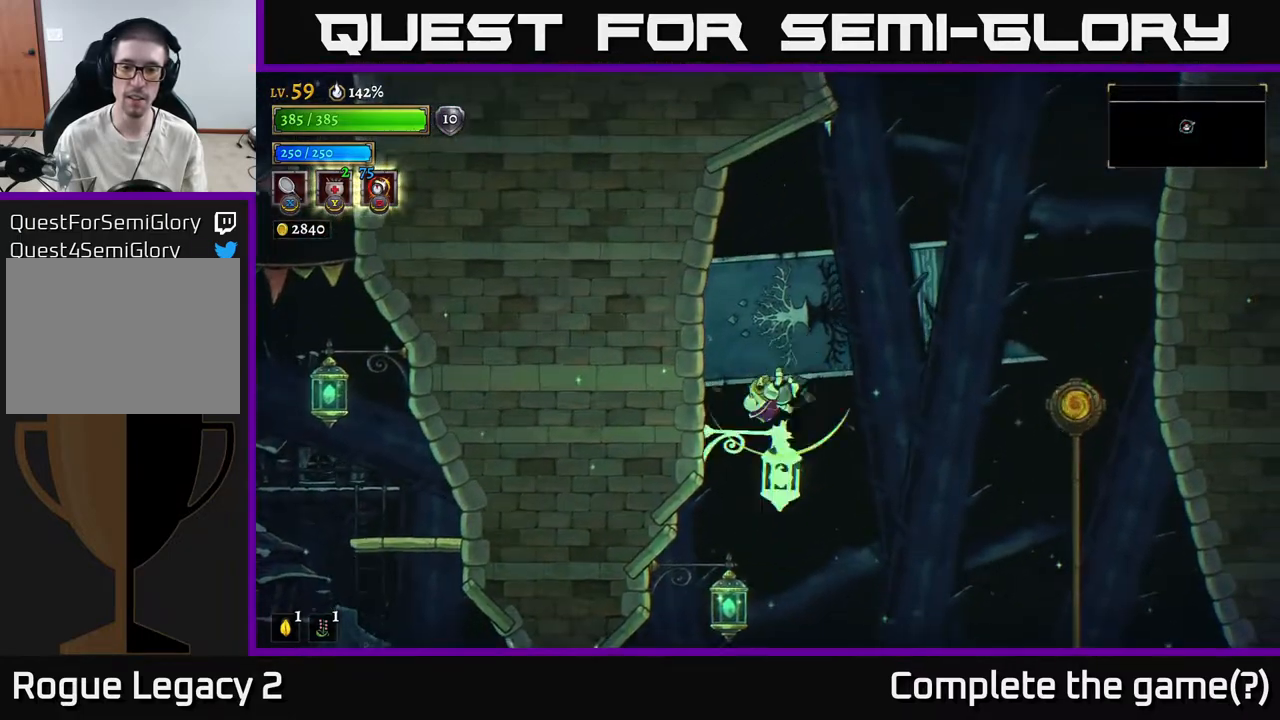
{"dt_ms": 500, "buttons": [], "left_stick": "right", "right_stick": "center", "events": [[67, "left_stick", "right"]]}
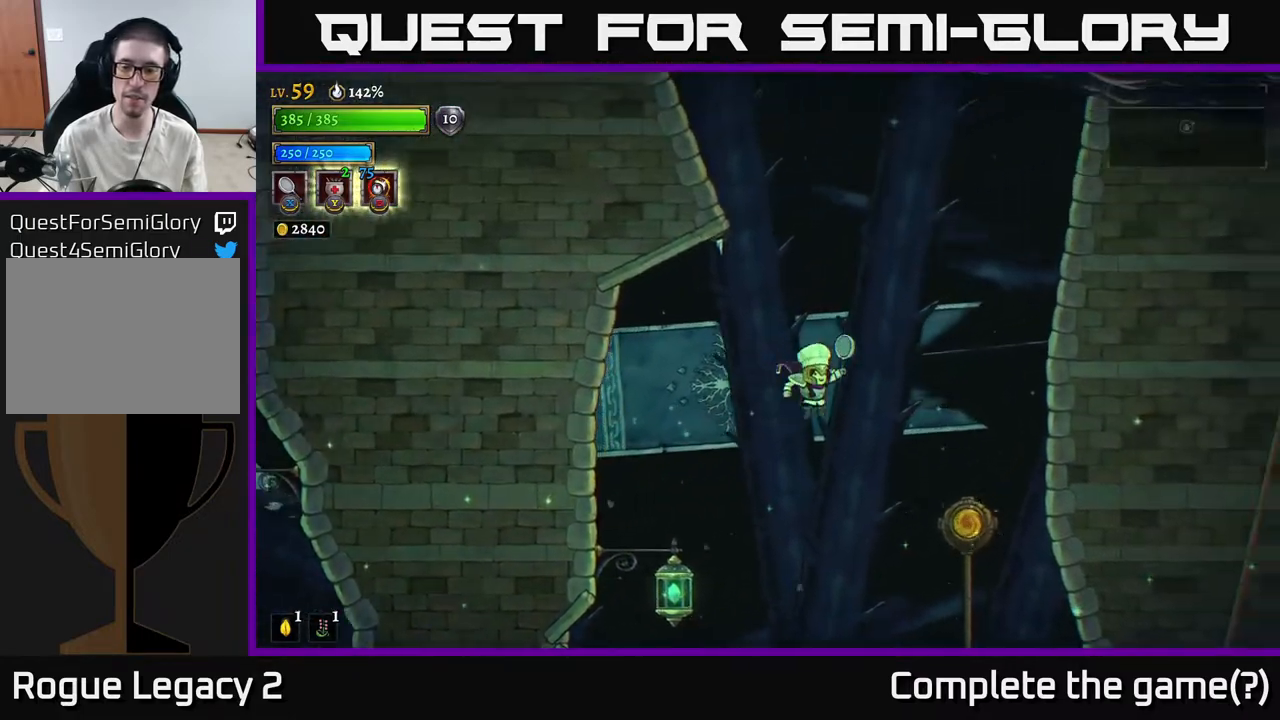
{"dt_ms": 500, "buttons": ["R1"], "left_stick": "right", "right_stick": "center", "events": [[450, "R1", "down"]]}